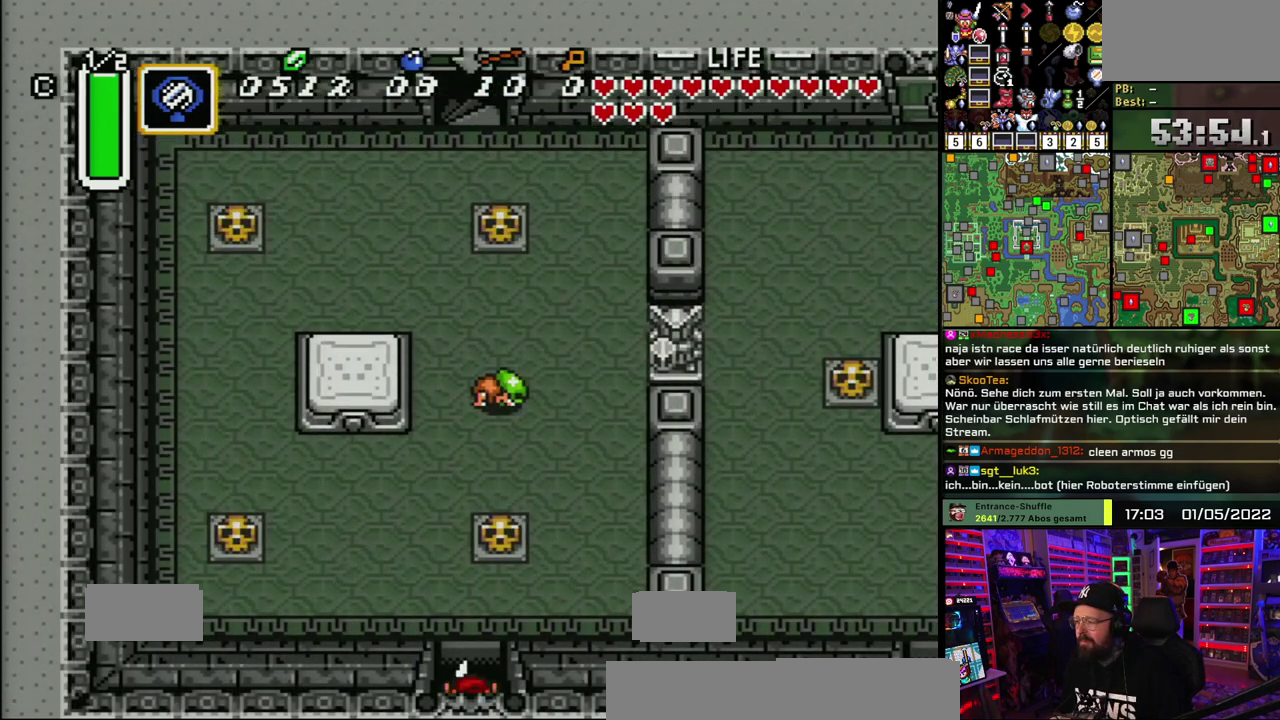
Gameplay with a controller (Nintendo layout); each line is a JSON object with the inputs held at the frame after it. "events" lists button and stick changes between this image and that frame as [ms after this image, input, new state], when the widget could be followed in between. Not read: DPAD_DOWN DPAD_LEFT DPAD_UP L1 L3 R1 R3.
{"buttons": [], "events": []}
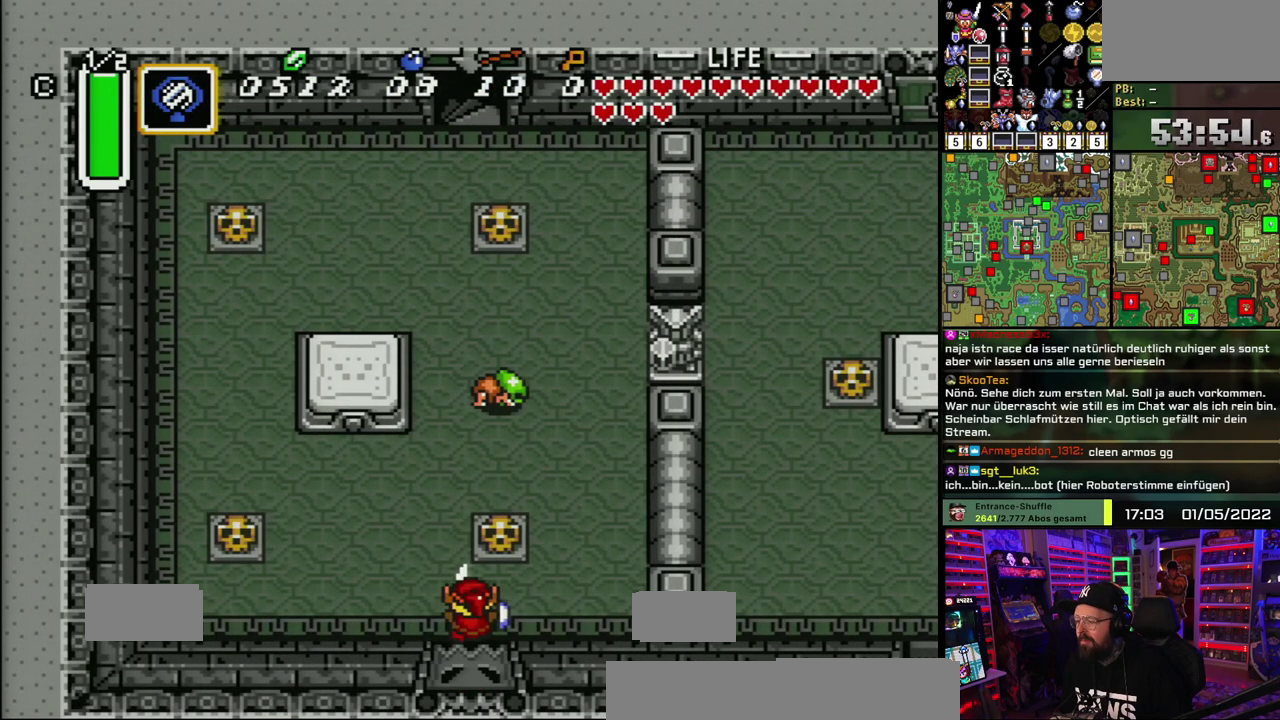
{"buttons": ["A"], "events": [[183, "A", "down"]]}
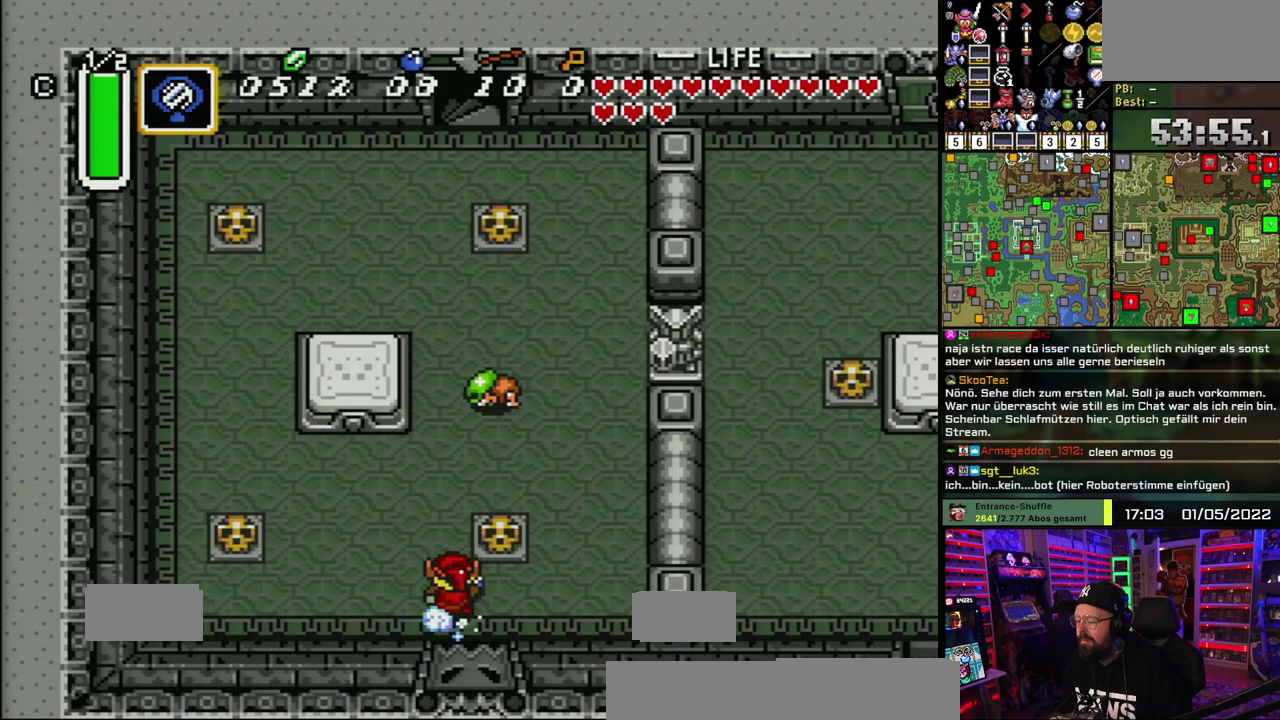
{"buttons": ["A"], "events": []}
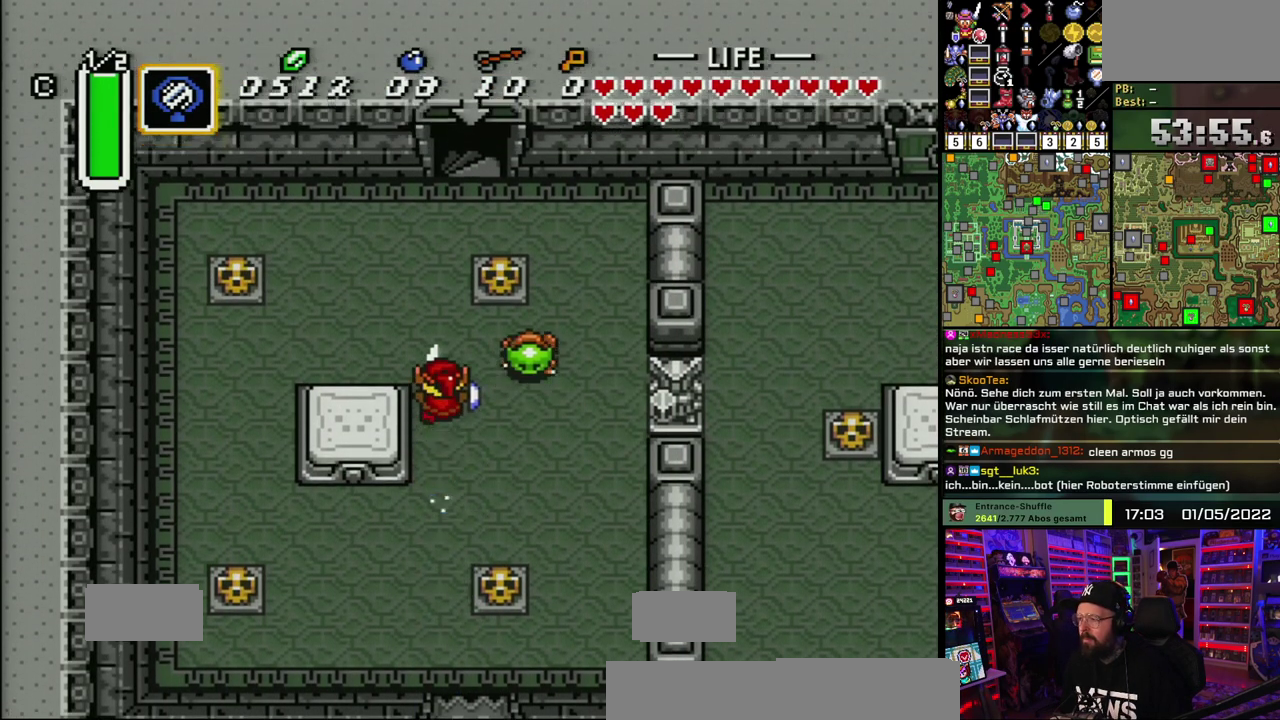
{"buttons": [], "events": [[283, "A", "up"]]}
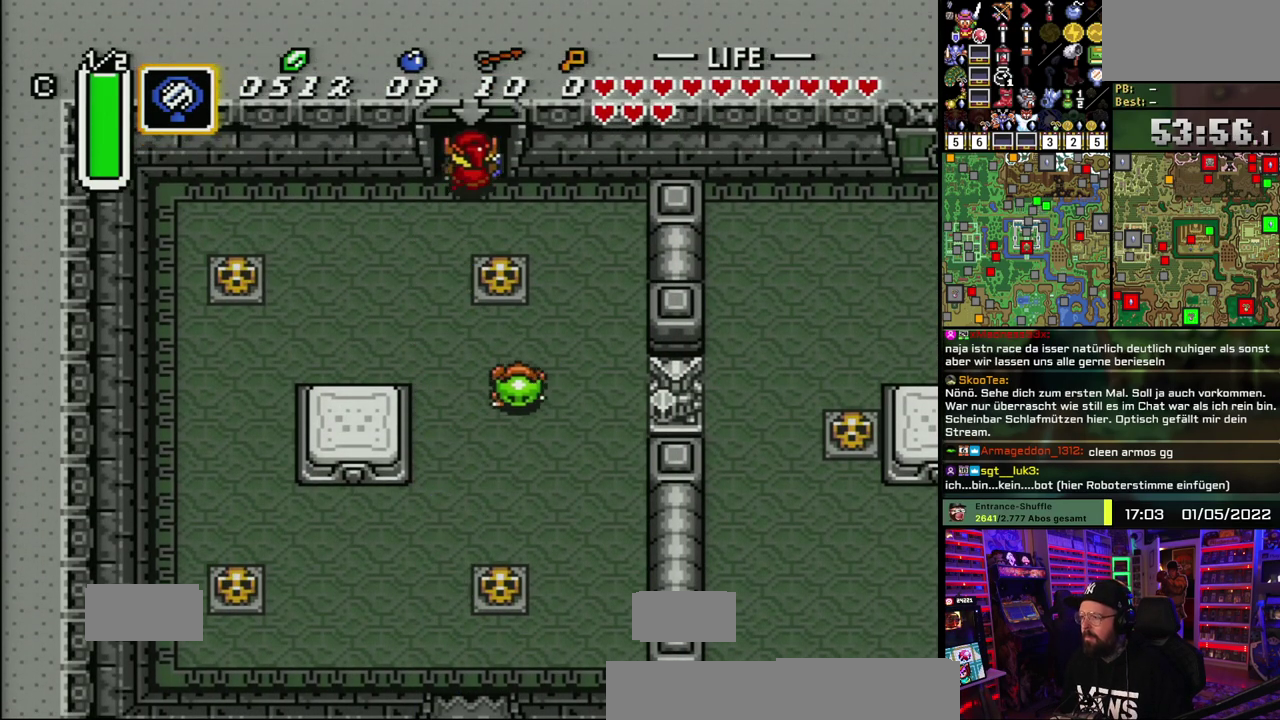
{"buttons": [], "events": []}
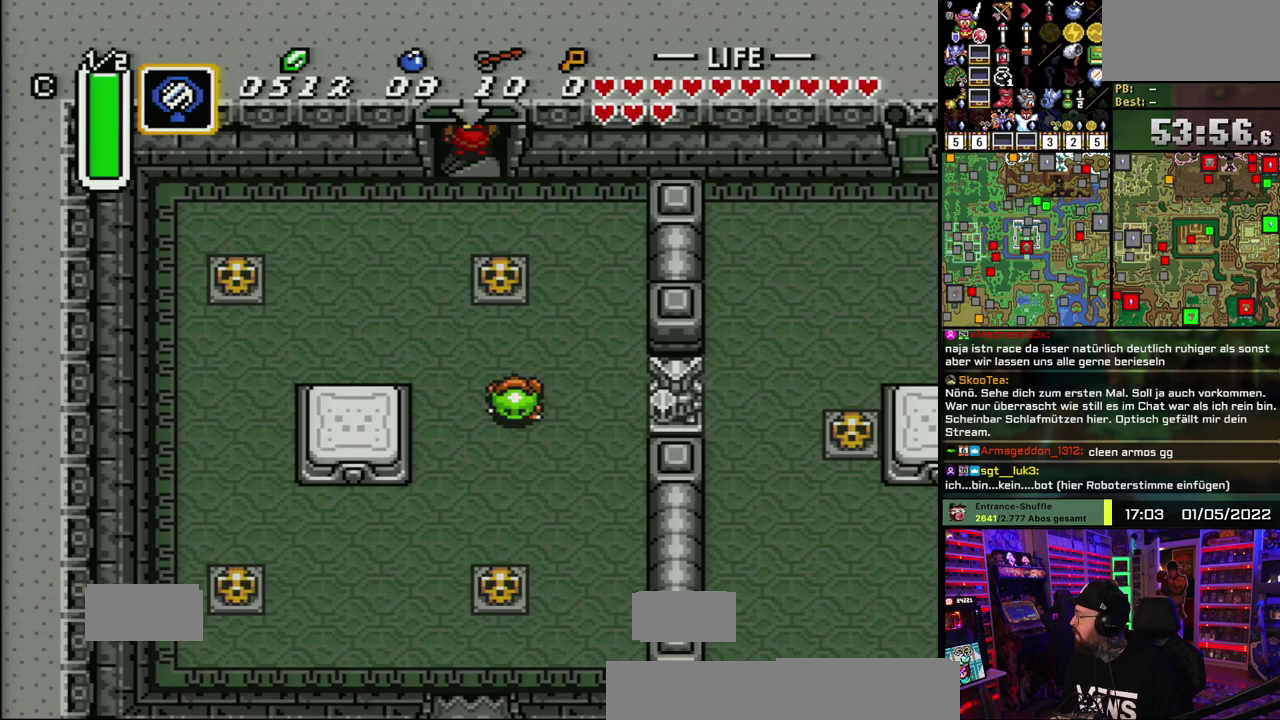
{"buttons": [], "events": []}
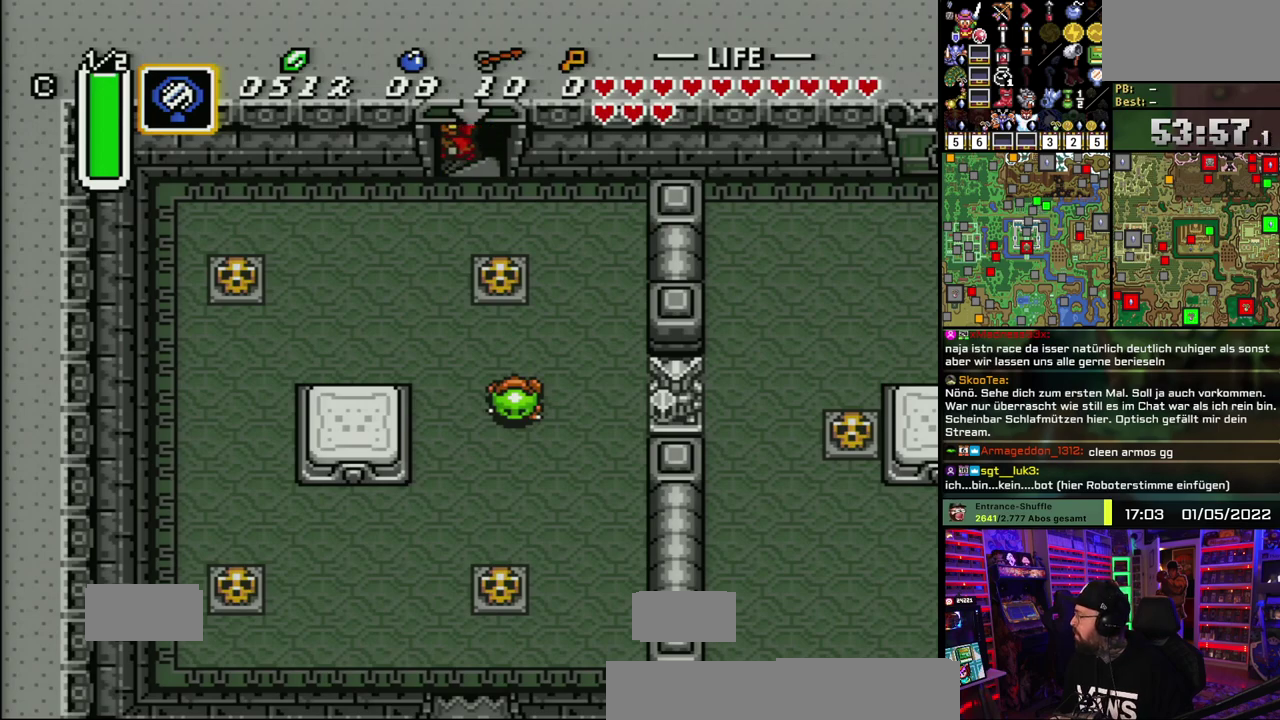
{"buttons": [], "events": [[233, "A", "down"], [300, "A", "up"]]}
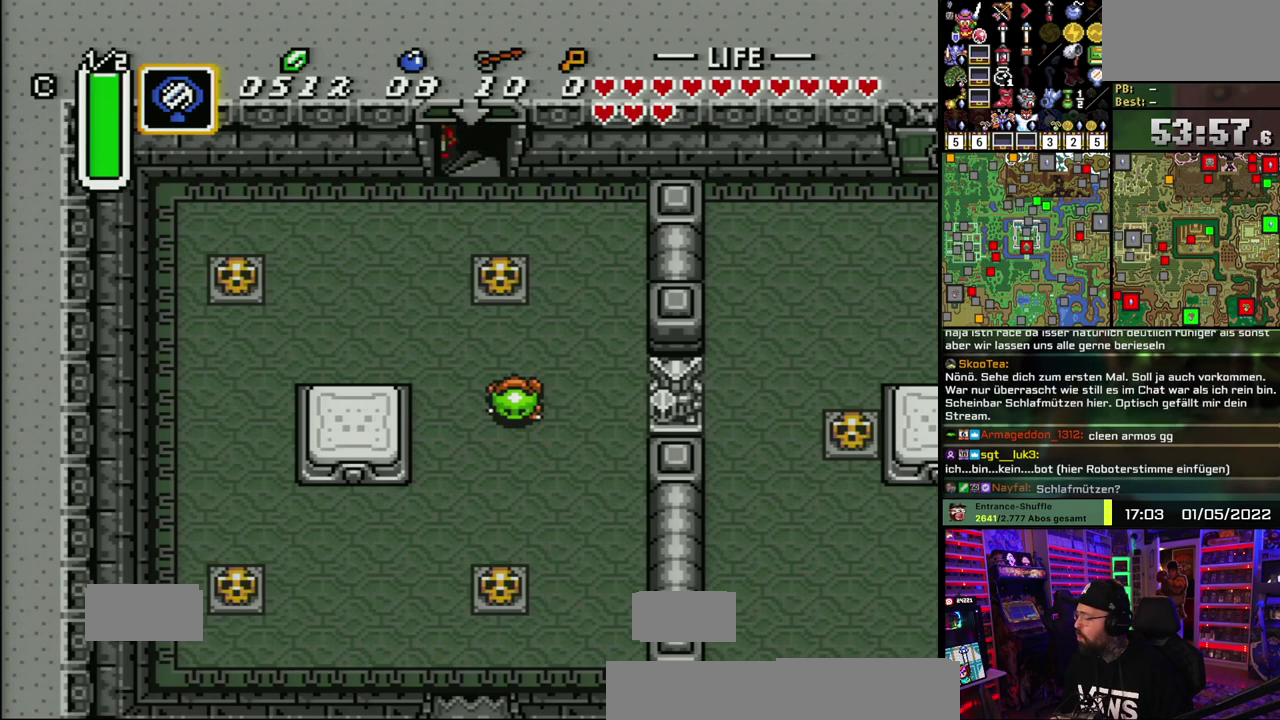
{"buttons": ["A"], "events": [[50, "A", "down"], [167, "A", "up"], [250, "A", "down"], [367, "A", "up"], [450, "A", "down"]]}
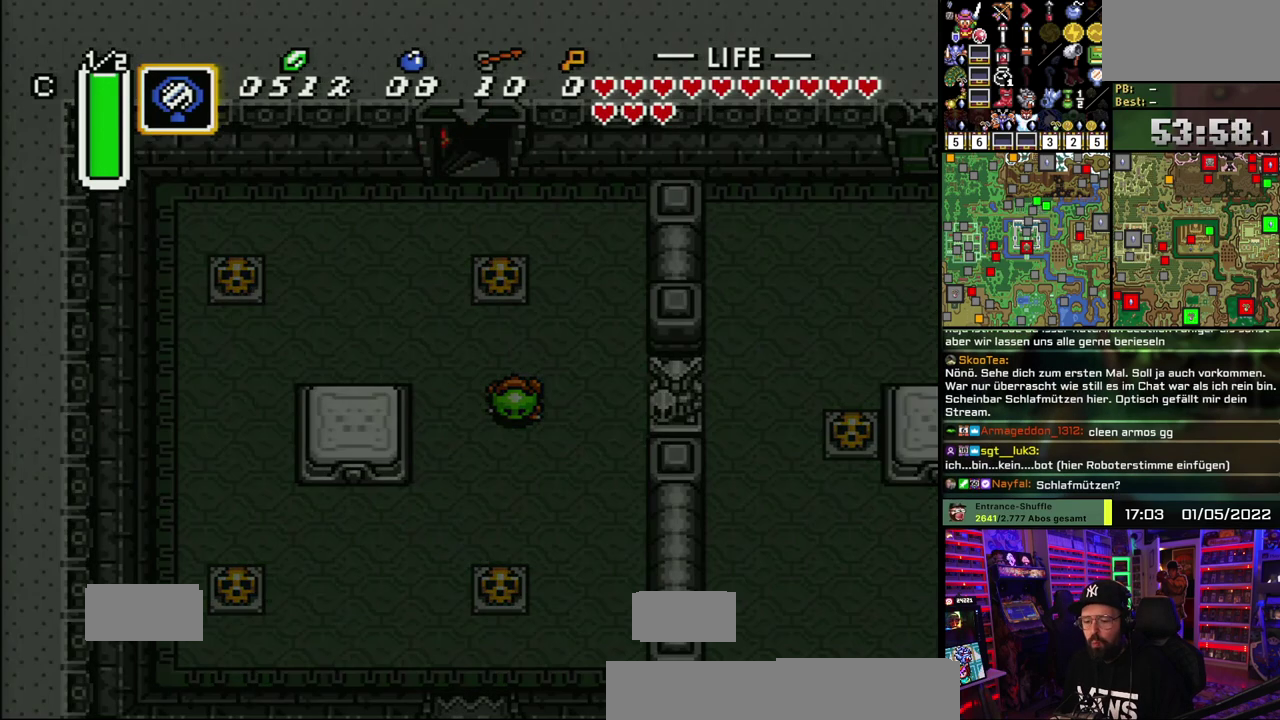
{"buttons": [], "events": [[83, "A", "up"], [150, "A", "down"], [283, "A", "up"], [350, "A", "down"], [500, "A", "up"]]}
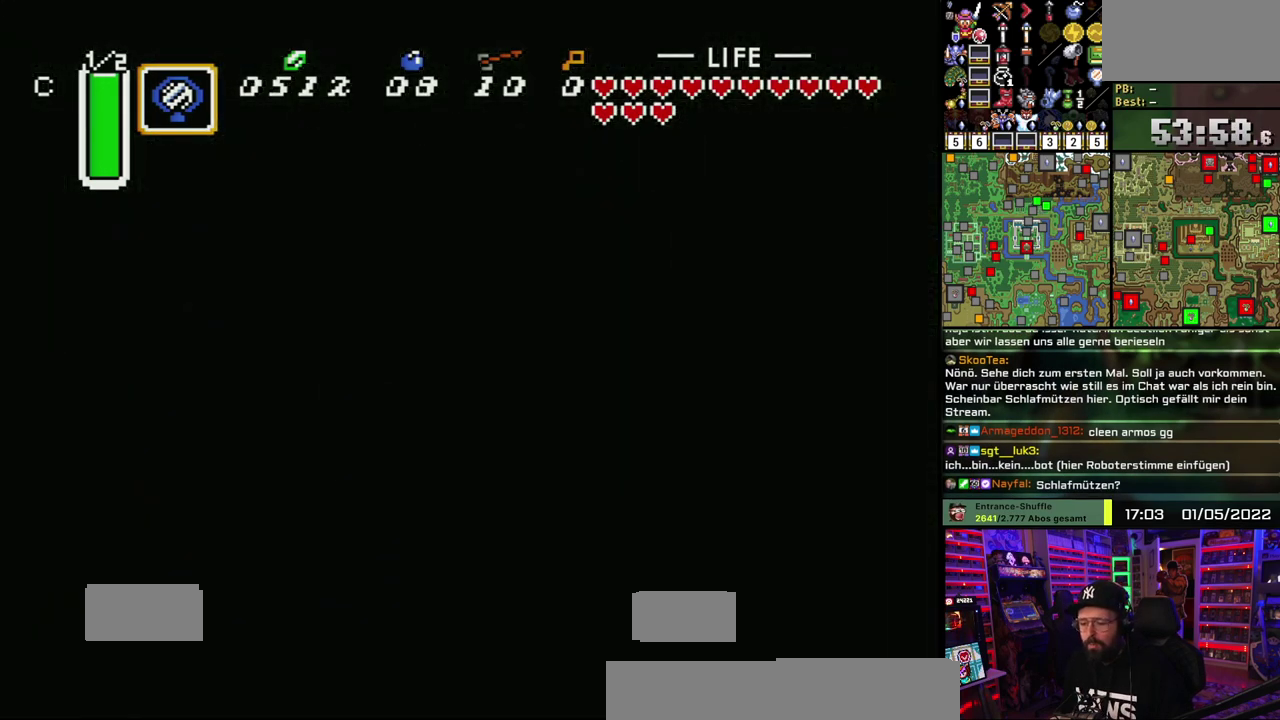
{"buttons": ["A"], "events": [[67, "A", "down"], [200, "A", "up"], [283, "A", "down"], [400, "A", "up"], [467, "A", "down"]]}
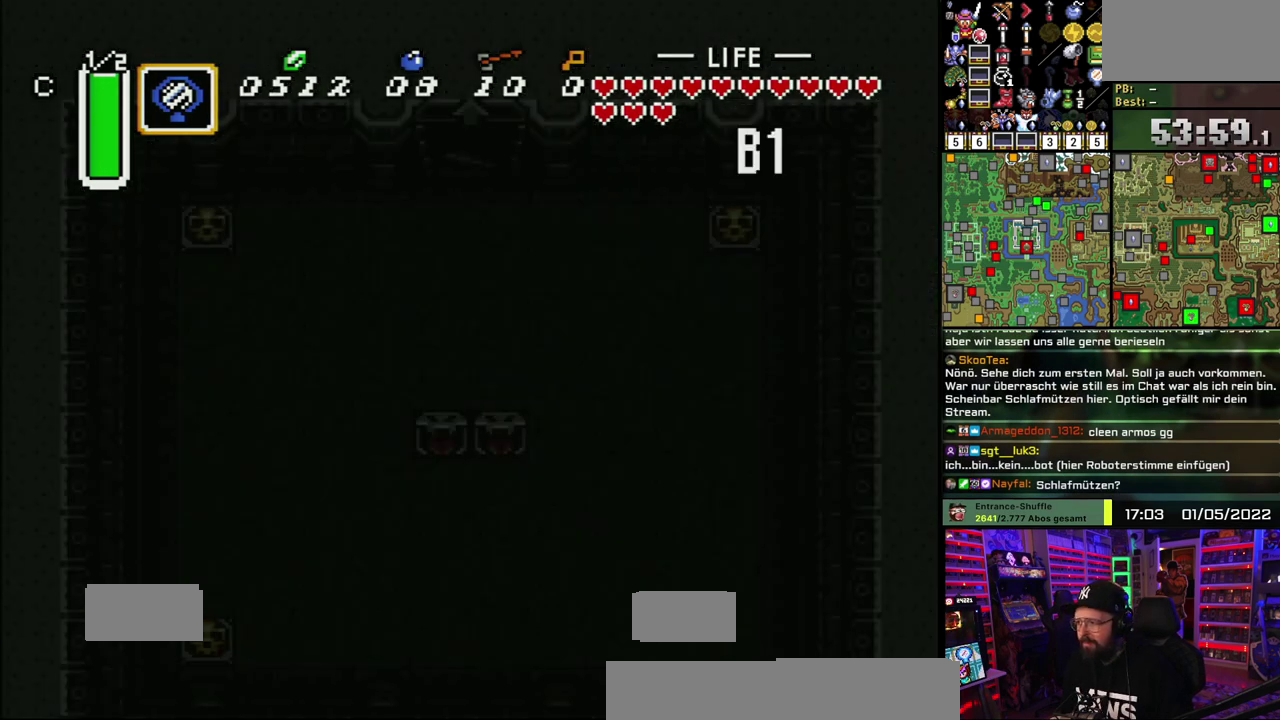
{"buttons": ["A"], "events": [[100, "A", "up"], [183, "A", "down"], [317, "A", "up"], [383, "A", "down"]]}
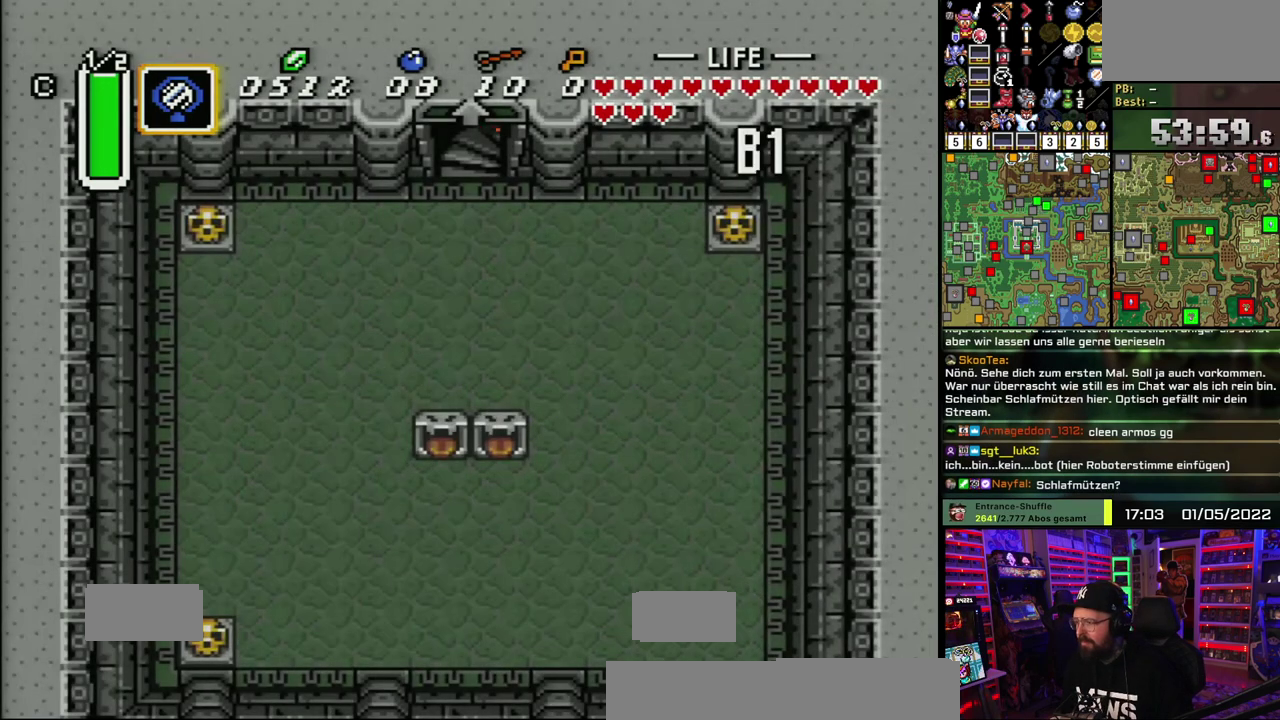
{"buttons": [], "events": [[33, "A", "up"], [83, "A", "down"], [233, "A", "up"]]}
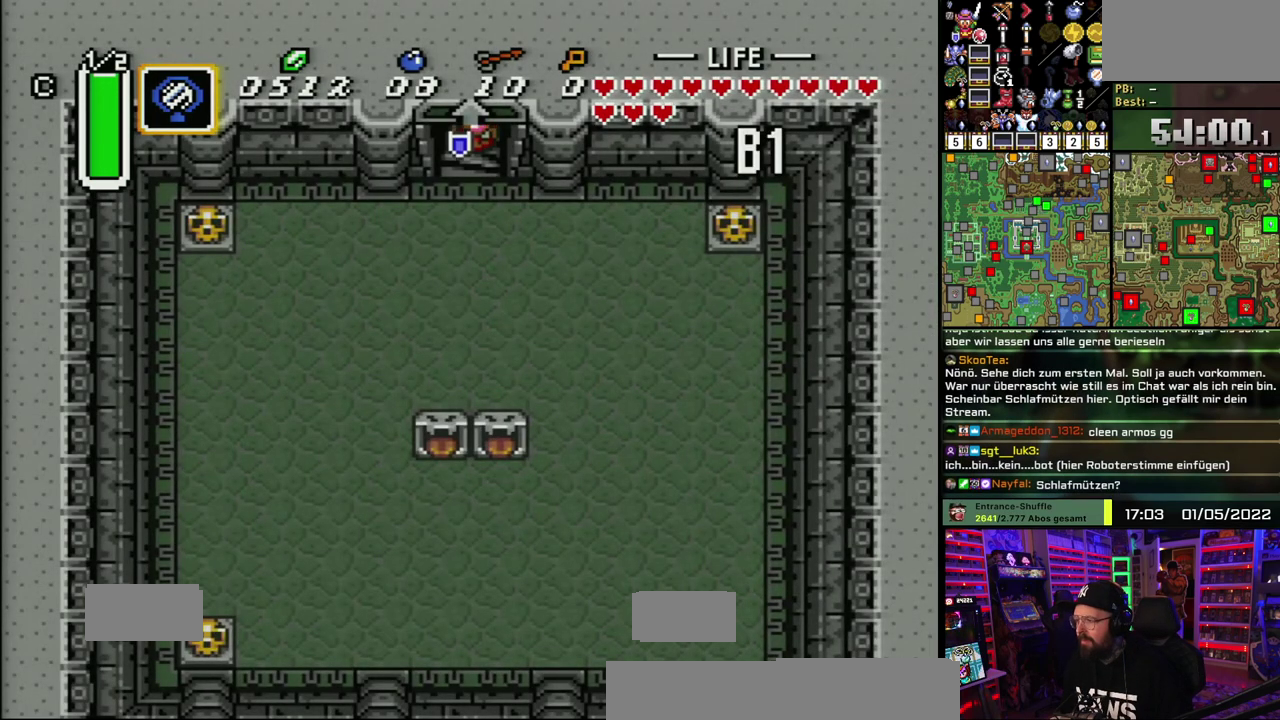
{"buttons": [], "events": []}
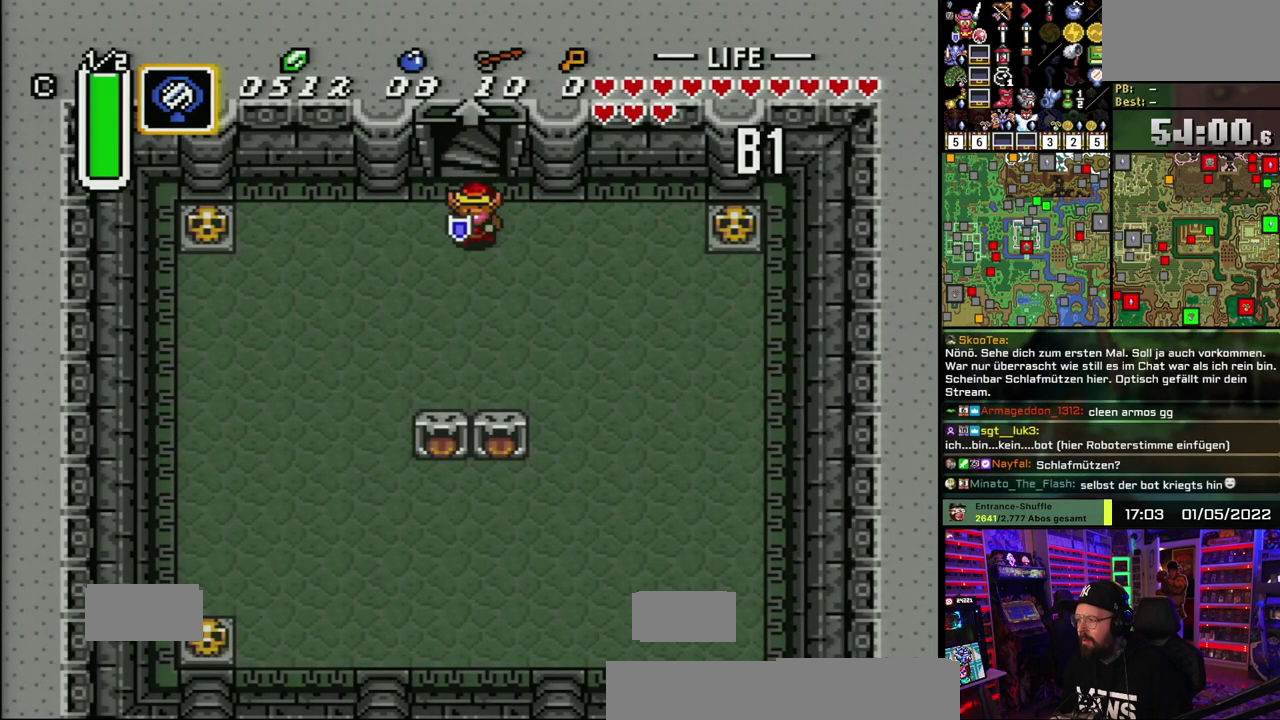
{"buttons": ["A"], "events": [[367, "A", "down"]]}
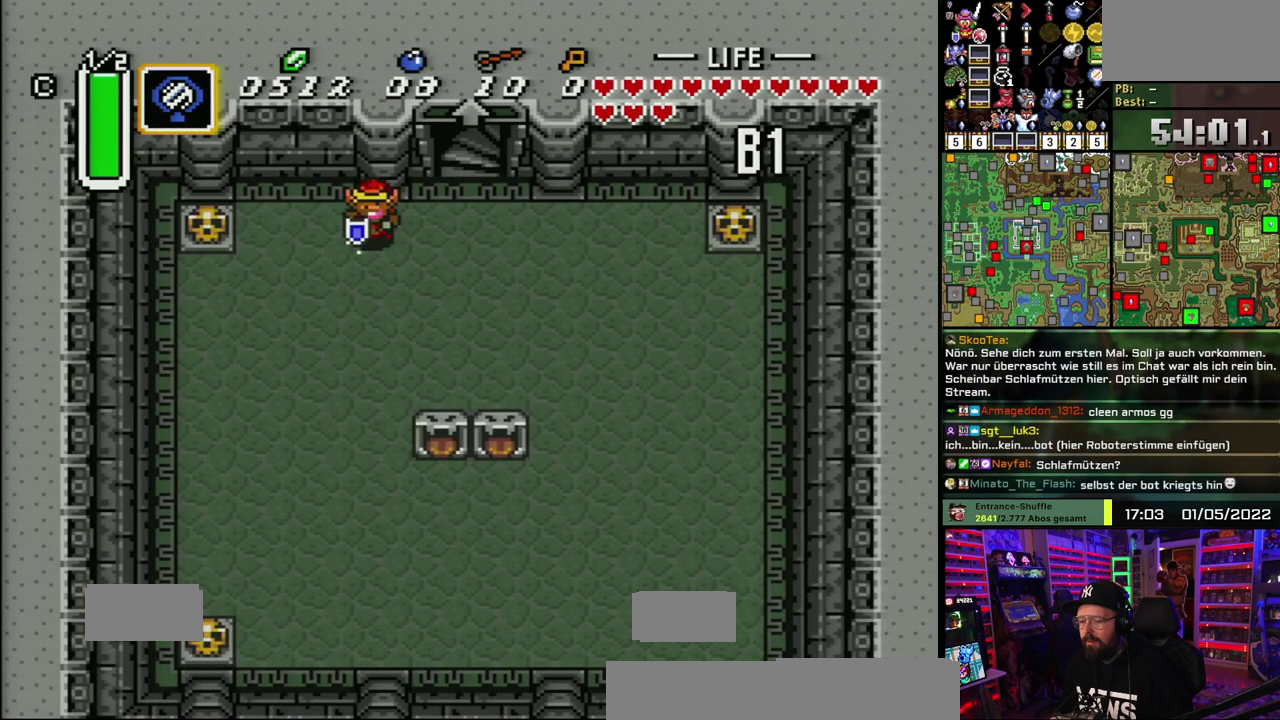
{"buttons": ["A"], "events": []}
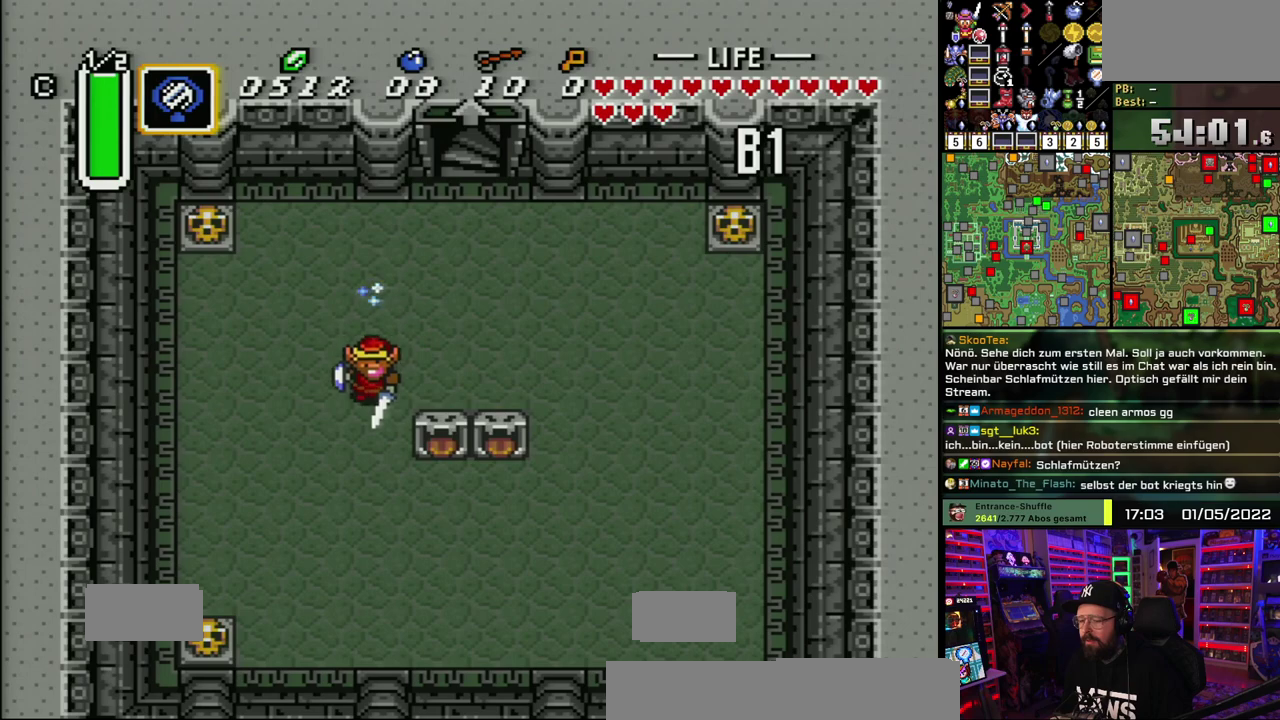
{"buttons": [], "events": [[400, "A", "up"]]}
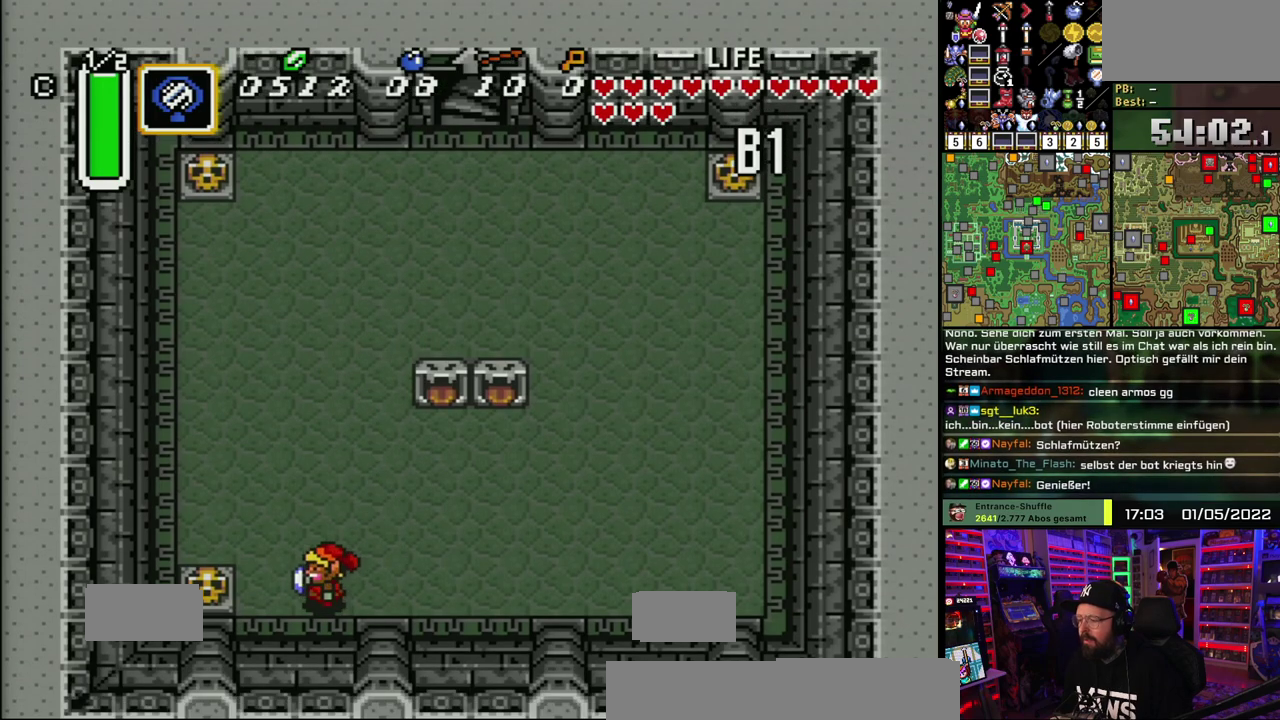
{"buttons": [], "events": [[233, "A", "down"], [300, "A", "up"], [367, "A", "down"], [467, "A", "up"]]}
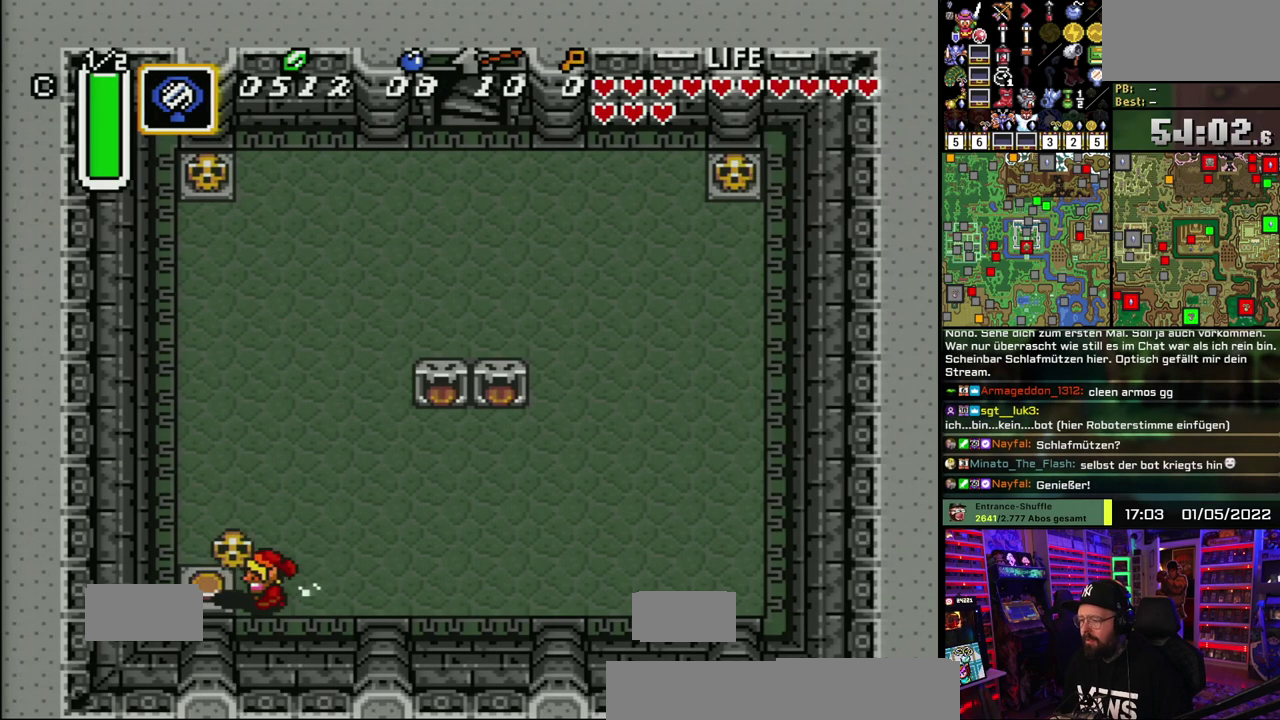
{"buttons": ["A"], "events": [[133, "A", "down"], [200, "A", "up"], [450, "A", "down"]]}
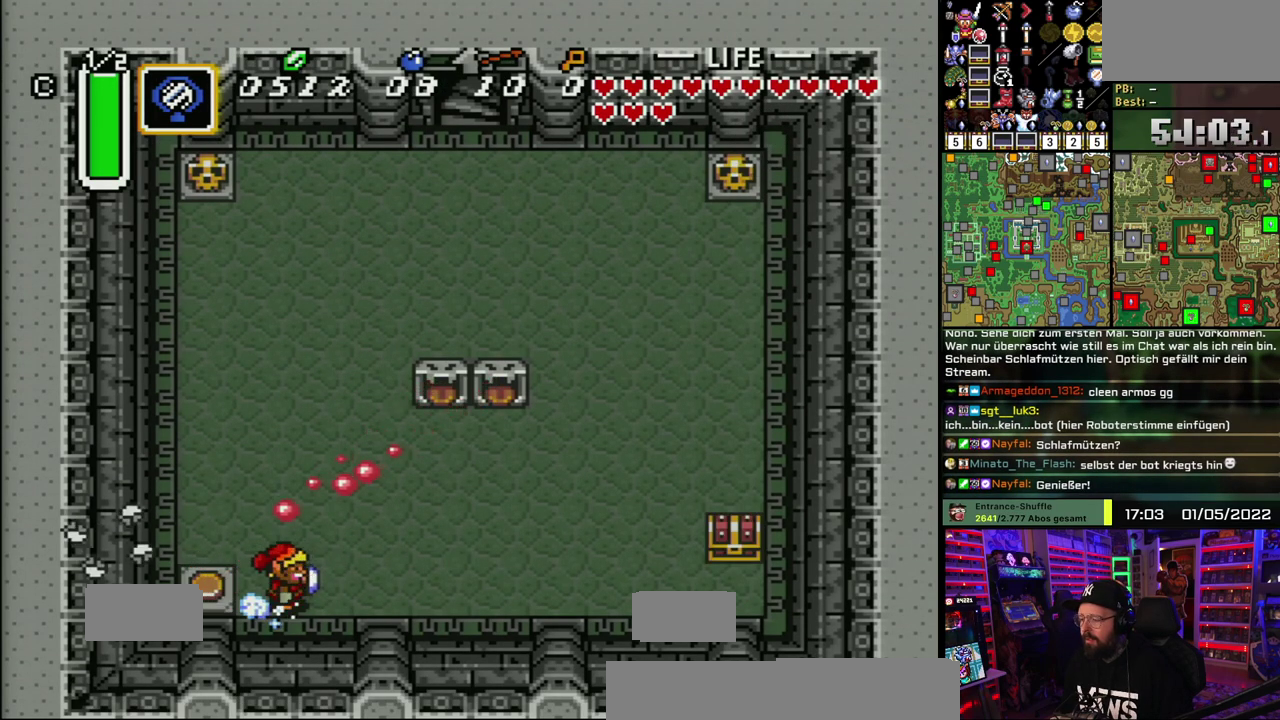
{"buttons": ["A"], "events": []}
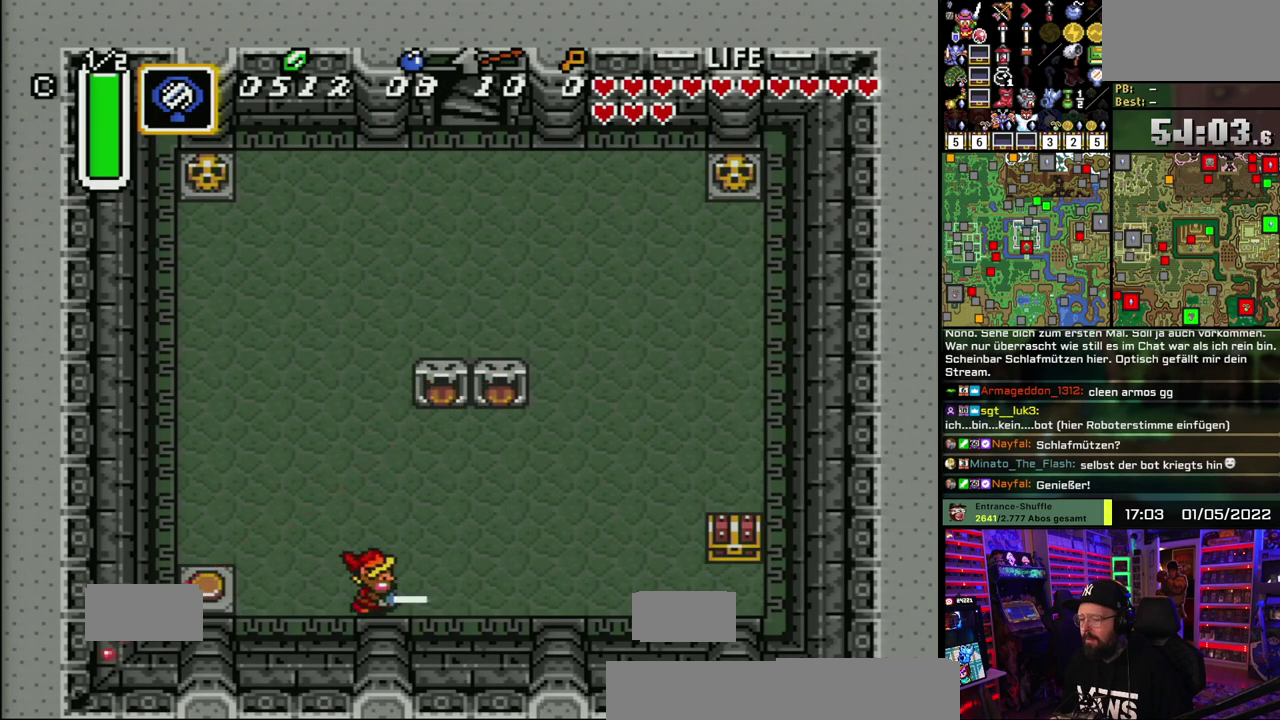
{"buttons": [], "events": [[450, "A", "up"]]}
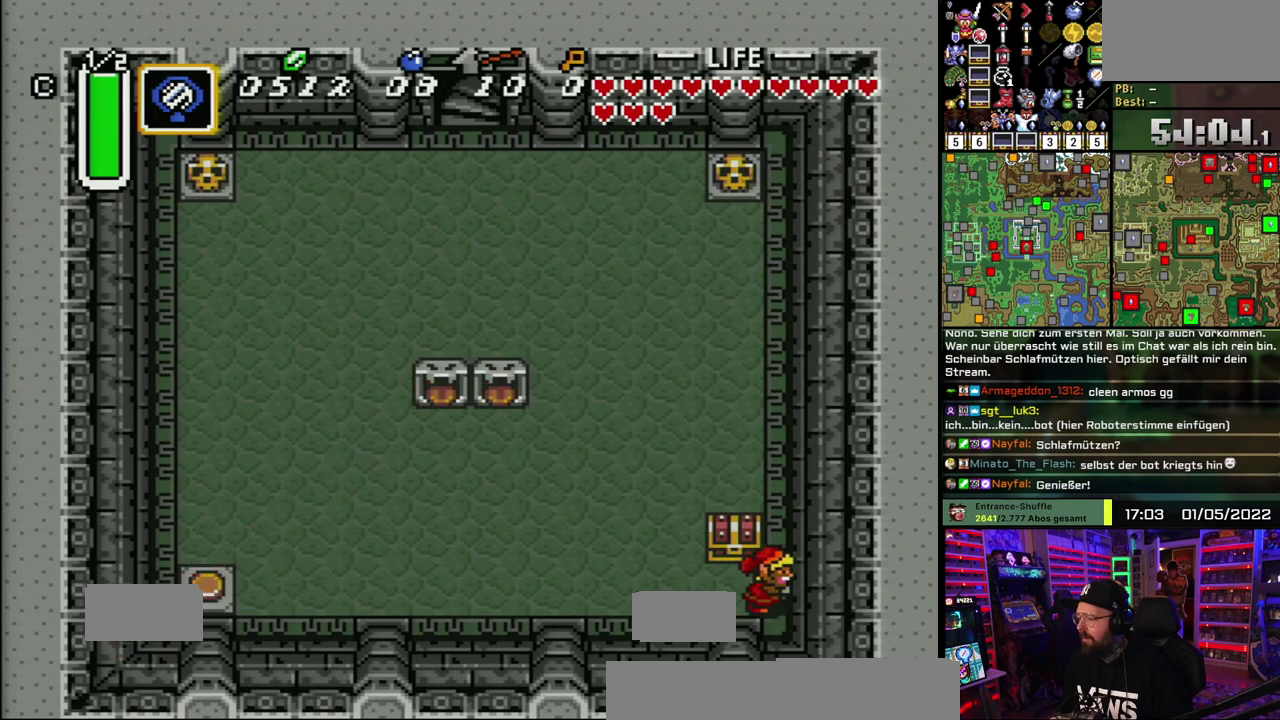
{"buttons": [], "events": [[17, "A", "down"], [83, "A", "up"], [133, "A", "down"], [233, "A", "up"], [300, "A", "down"], [400, "A", "up"]]}
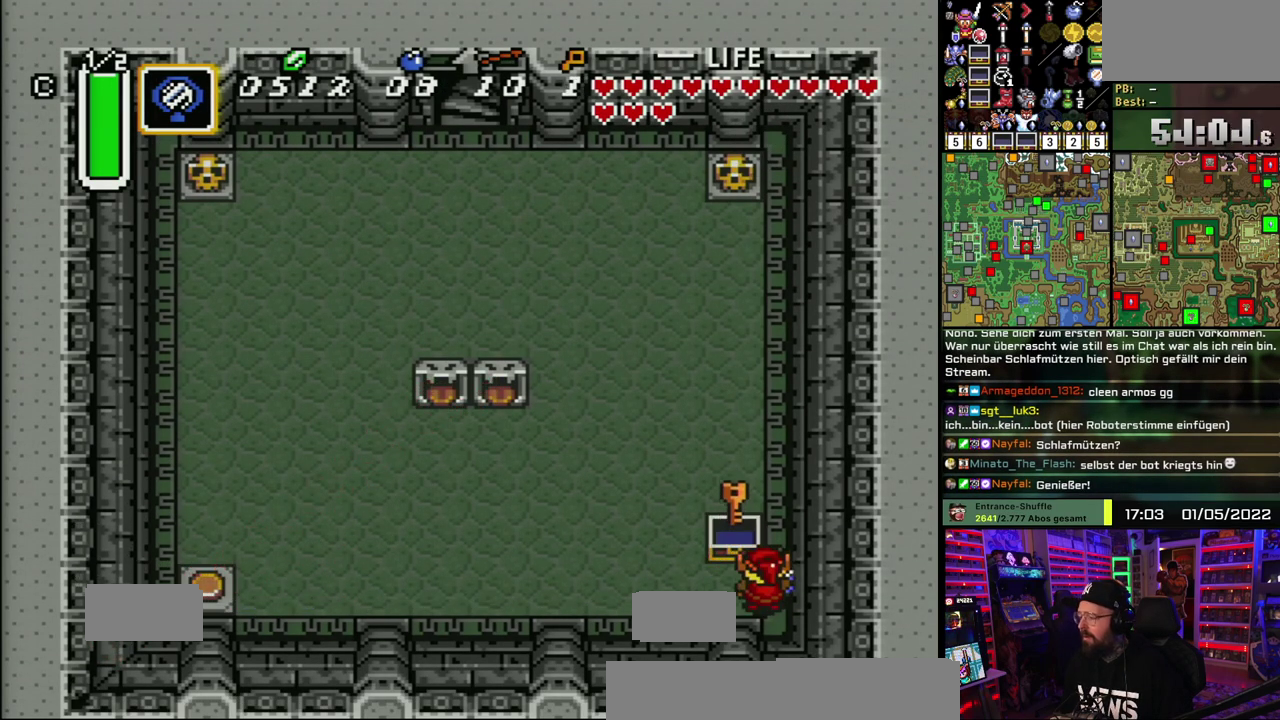
{"buttons": ["Y"], "events": [[50, "A", "down"], [150, "A", "up"], [200, "A", "down"], [300, "A", "up"], [467, "Y", "down"]]}
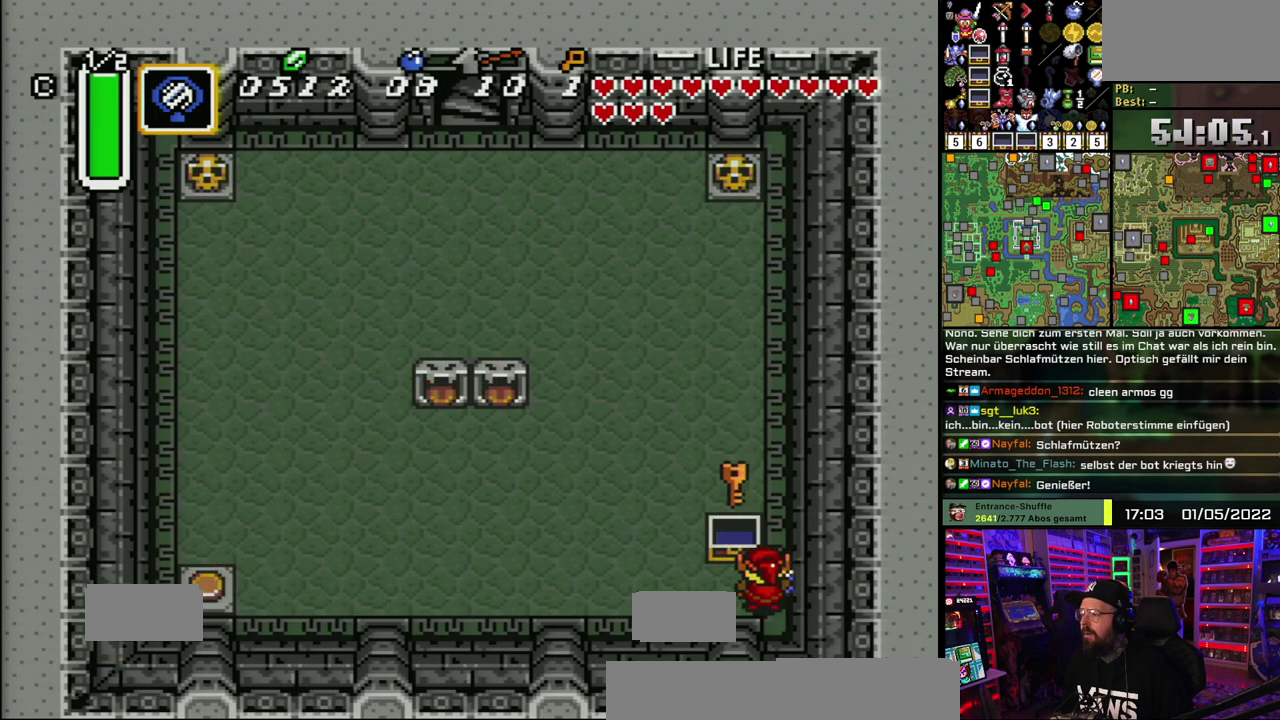
{"buttons": [], "events": [[17, "Y", "up"], [83, "Y", "down"], [150, "Y", "up"], [217, "Y", "down"], [300, "Y", "up"]]}
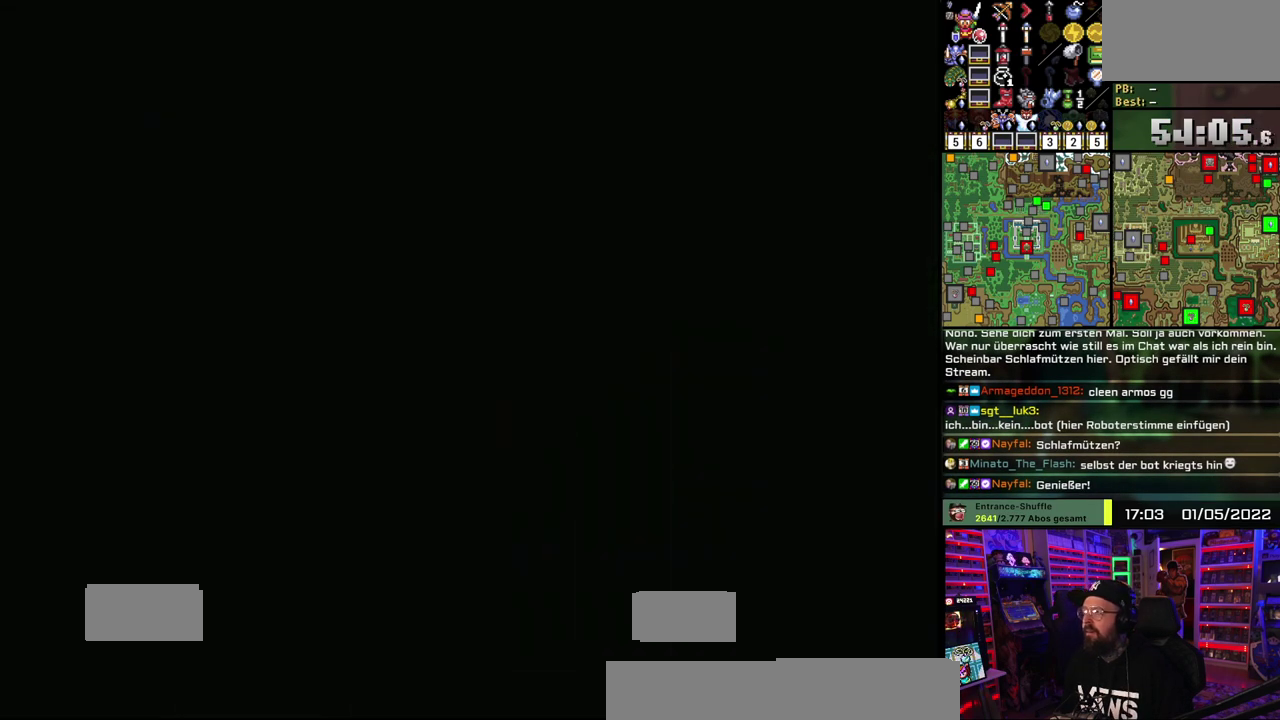
{"buttons": [], "events": []}
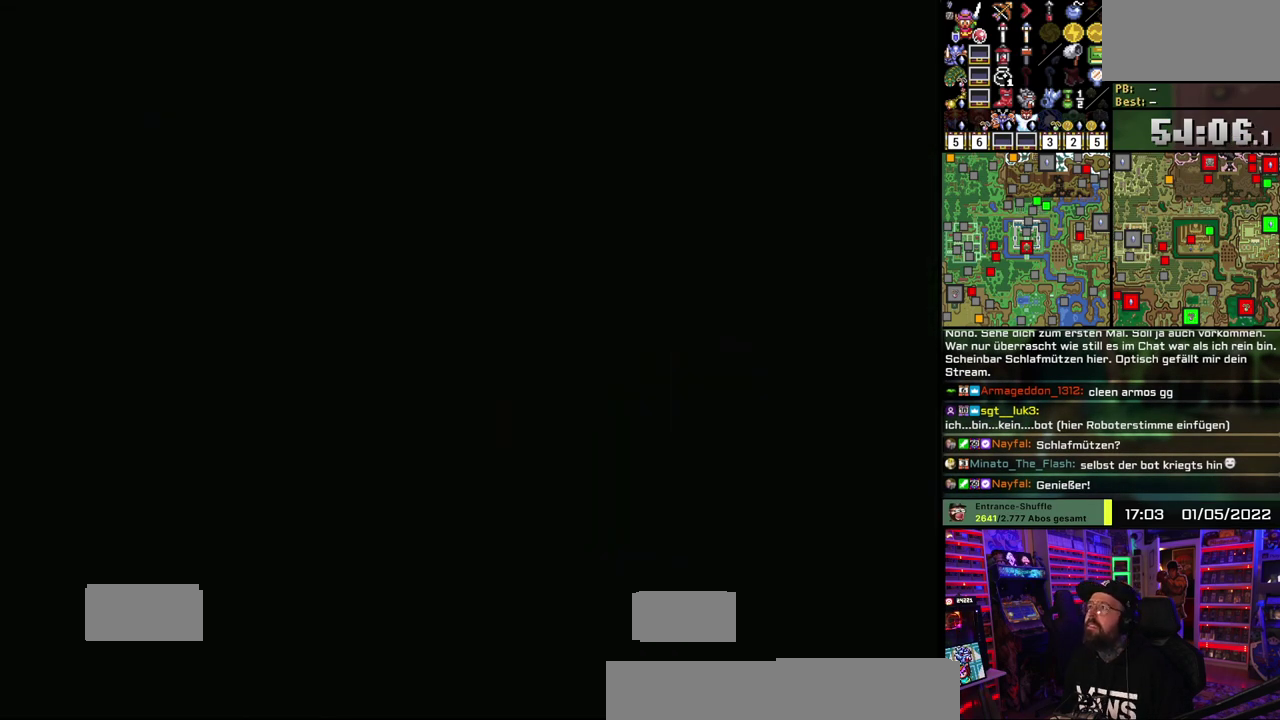
{"buttons": ["A"], "events": [[300, "A", "down"], [383, "A", "up"], [467, "A", "down"]]}
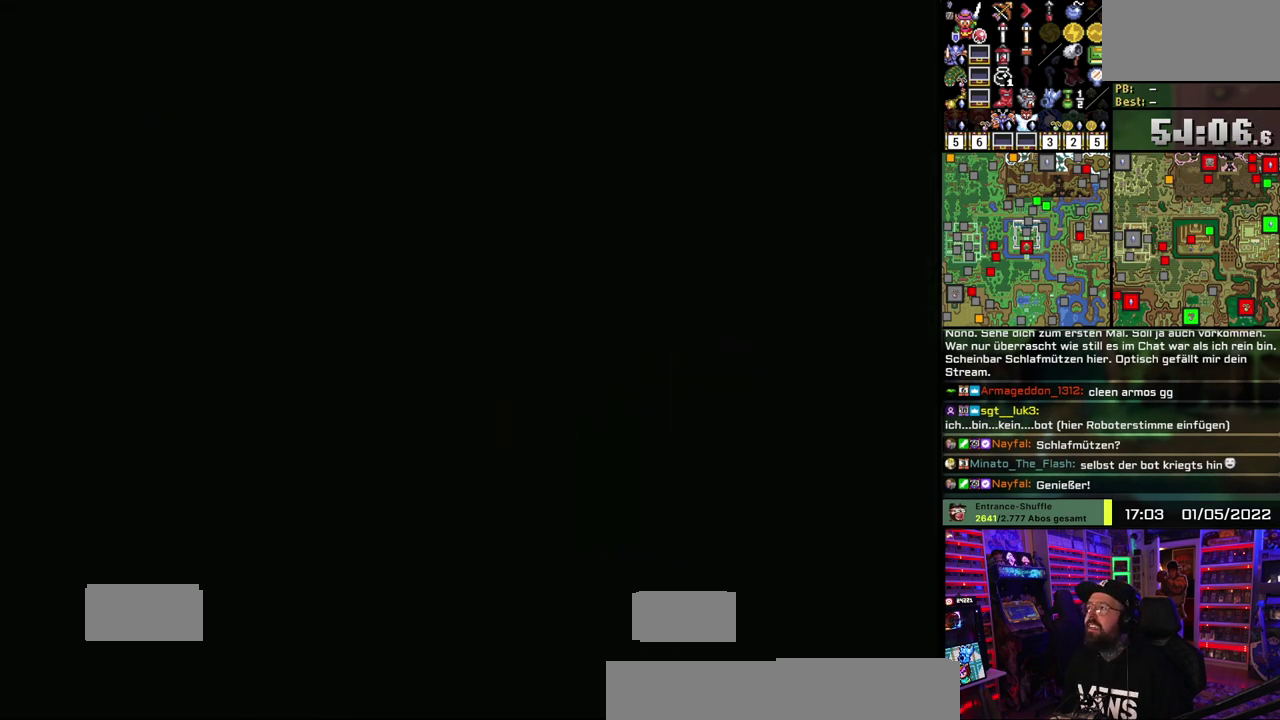
{"buttons": [], "events": [[83, "A", "up"], [133, "A", "down"], [267, "A", "up"], [317, "A", "down"], [450, "A", "up"]]}
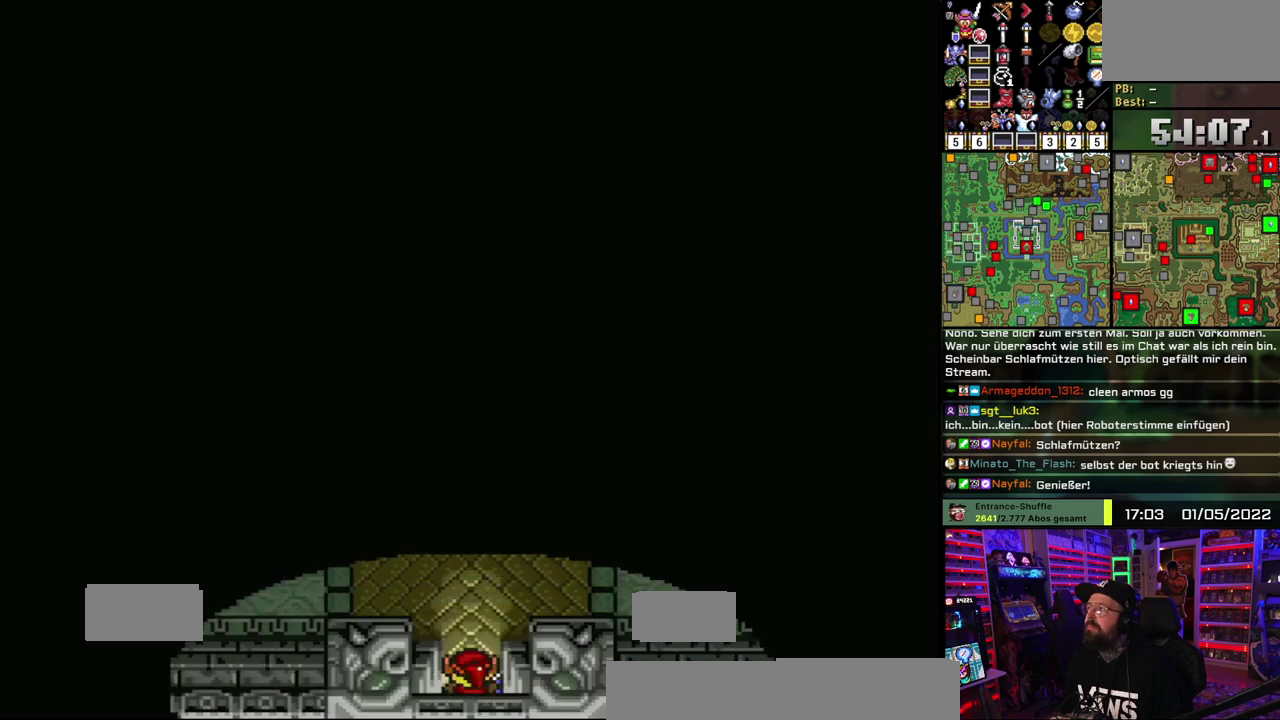
{"buttons": [], "events": [[17, "A", "down"], [317, "A", "up"]]}
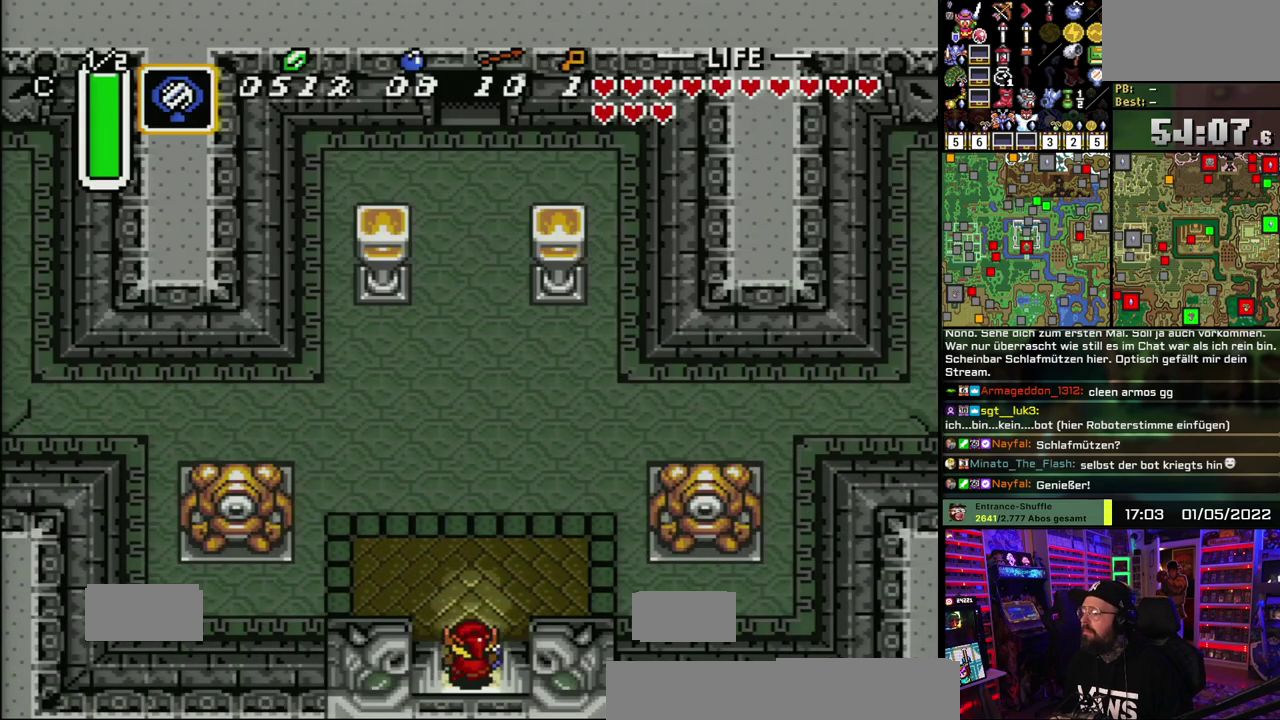
{"buttons": [], "events": []}
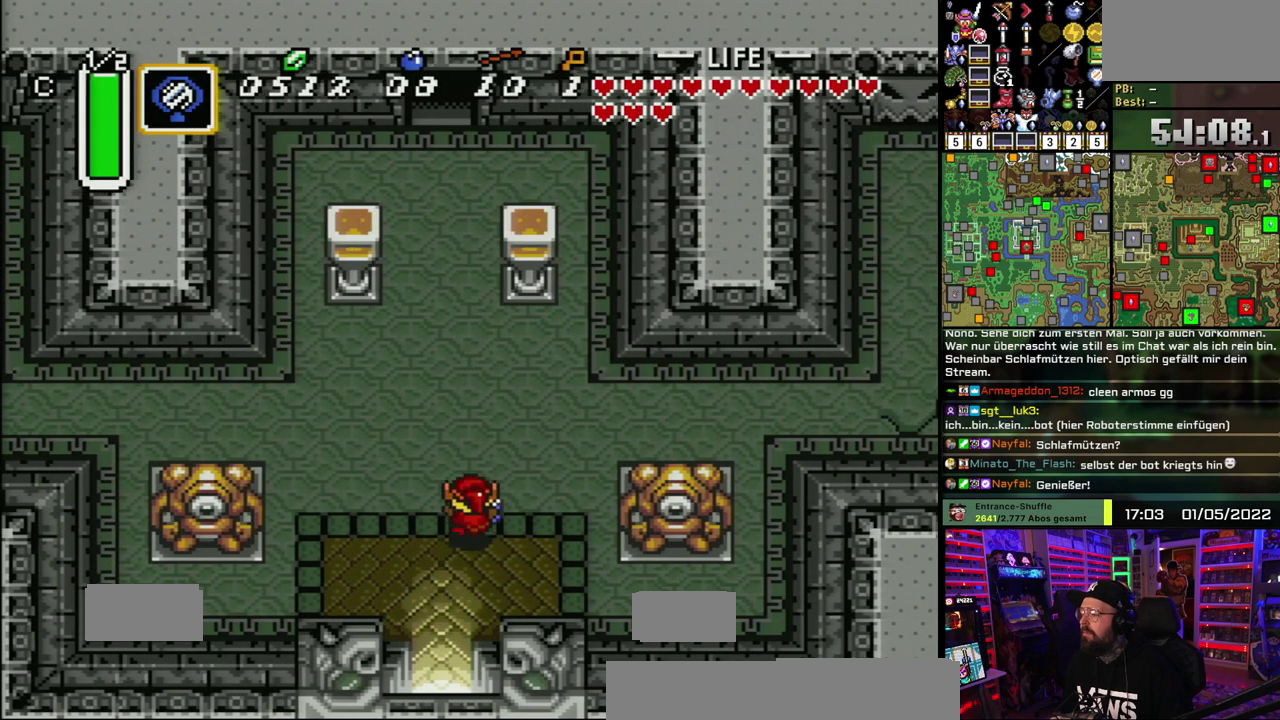
{"buttons": [], "events": []}
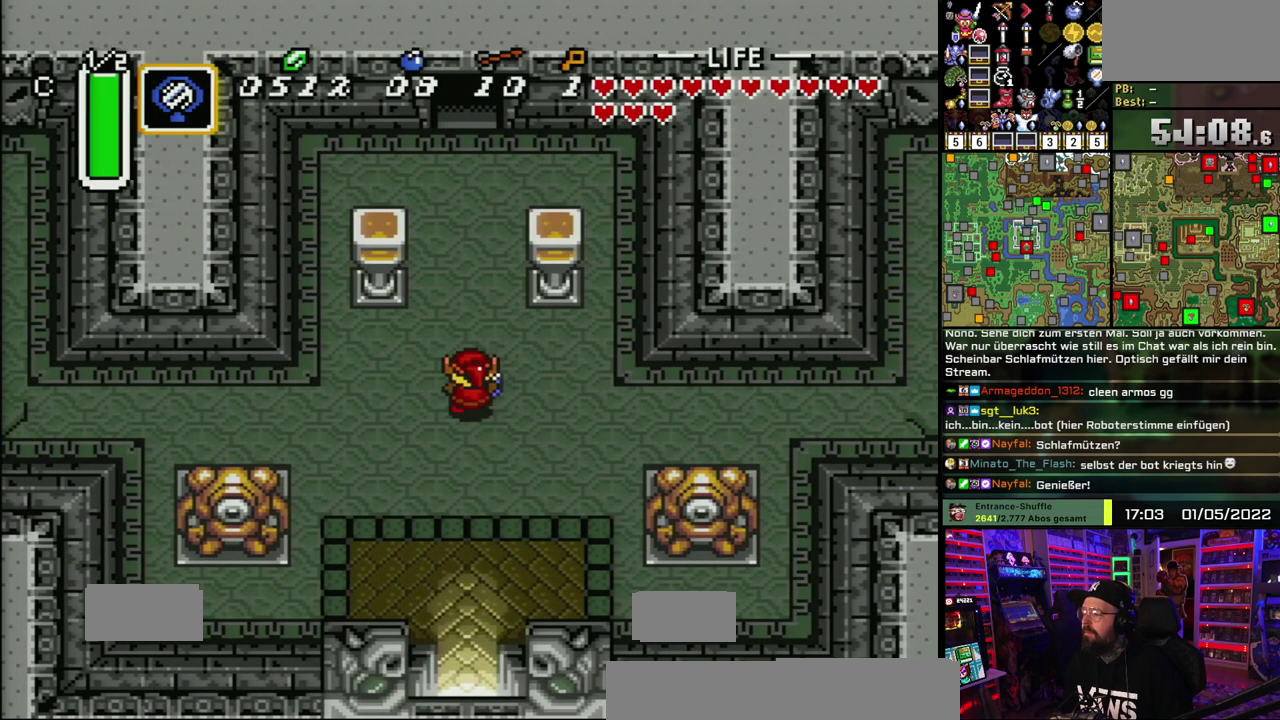
{"buttons": ["A"], "events": [[33, "A", "down"]]}